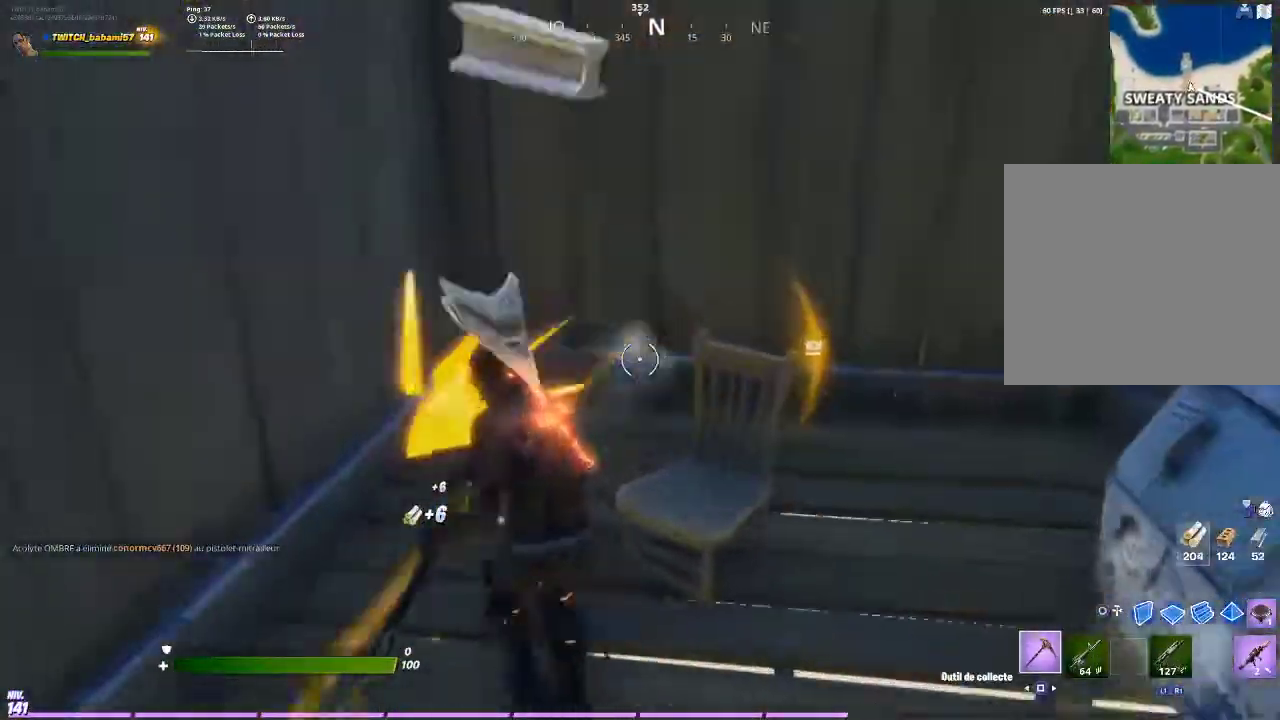
Gameplay with a controller (PlayStation layout); each line is a JSON object with the inputs held at the frame after it. "events" lists button and stick changes between this image and that frame as [ms after this image, input, new state], when the widget could be followed in between.
{"buttons": [], "left_stick": "down-right", "right_stick": "center", "events": [[67, "R2", "up"], [300, "left_stick", "down-right"], [300, "right_stick", "down-right"], [467, "right_stick", "center"]]}
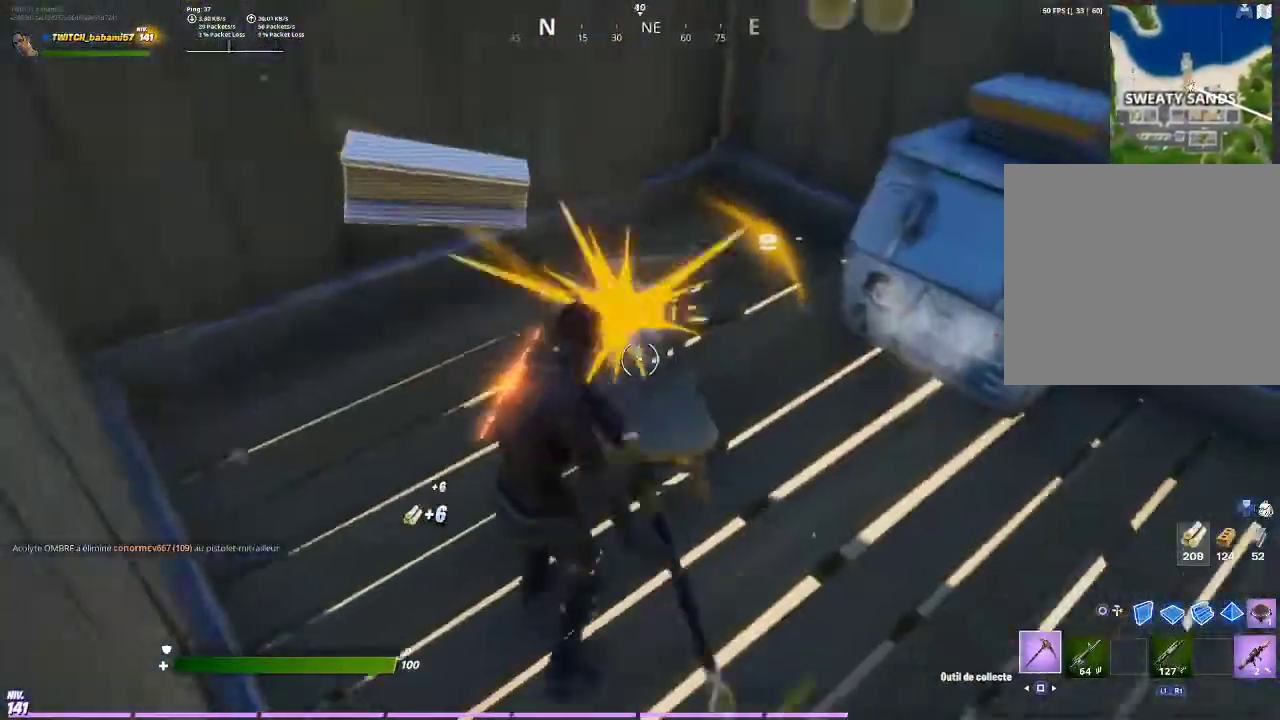
{"buttons": [], "left_stick": "up", "right_stick": "down-right", "events": [[133, "R1", "down"], [133, "left_stick", "right"], [167, "right_stick", "up-right"], [233, "left_stick", "up-right"], [267, "right_stick", "center"], [300, "R1", "up"], [333, "left_stick", "up"], [467, "right_stick", "down-right"]]}
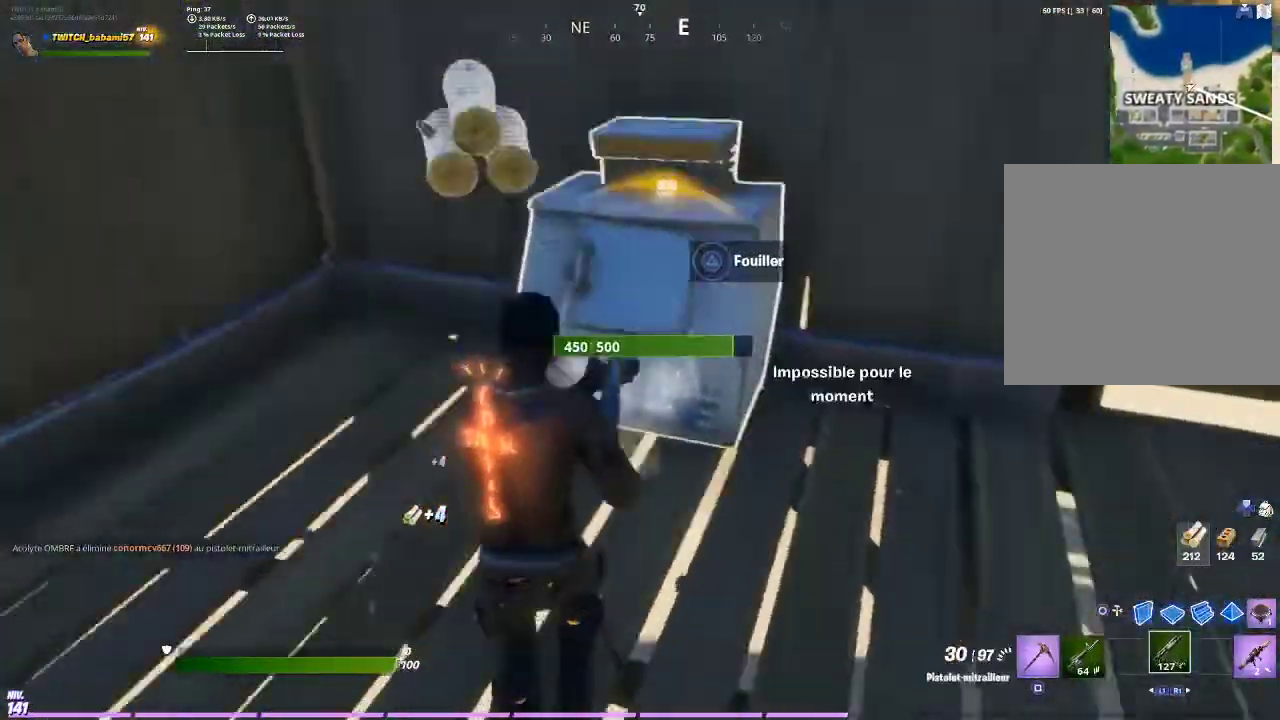
{"buttons": [], "left_stick": "center", "right_stick": "center", "events": [[33, "TRIANGLE", "down"], [33, "left_stick", "up-right"], [133, "TRIANGLE", "up"], [200, "TRIANGLE", "down"], [200, "left_stick", "up"], [200, "right_stick", "center"], [300, "TRIANGLE", "up"], [300, "left_stick", "center"]]}
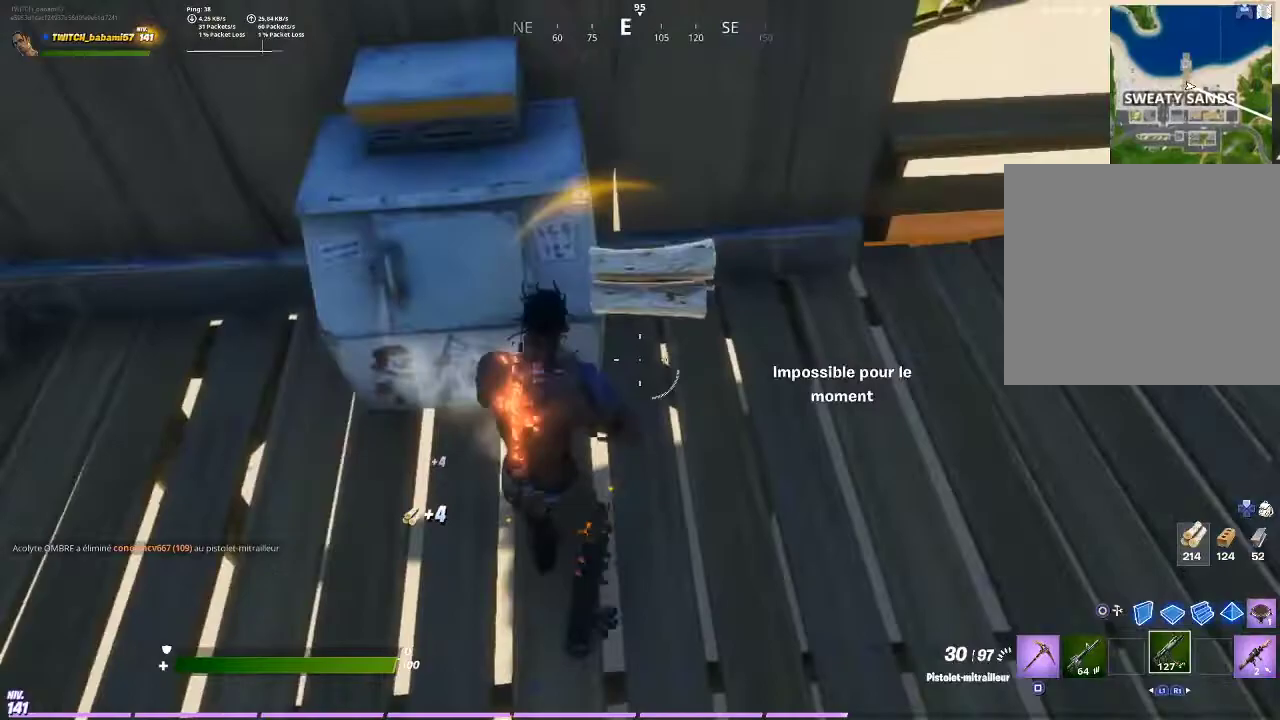
{"buttons": ["TRIANGLE"], "left_stick": "up-left", "right_stick": "center", "events": [[367, "left_stick", "up-left"], [433, "TRIANGLE", "down"], [433, "right_stick", "up"], [500, "right_stick", "center"]]}
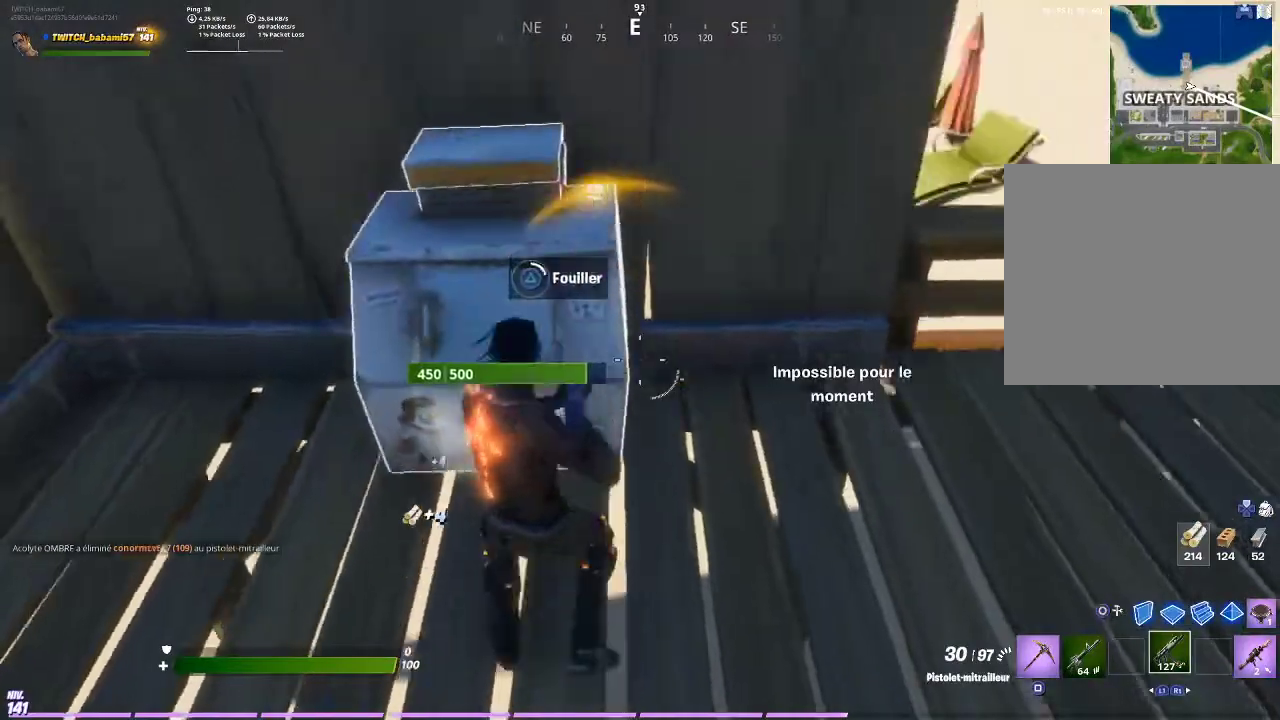
{"buttons": [], "left_stick": "center", "right_stick": "center", "events": [[67, "TRIANGLE", "up"], [167, "left_stick", "center"]]}
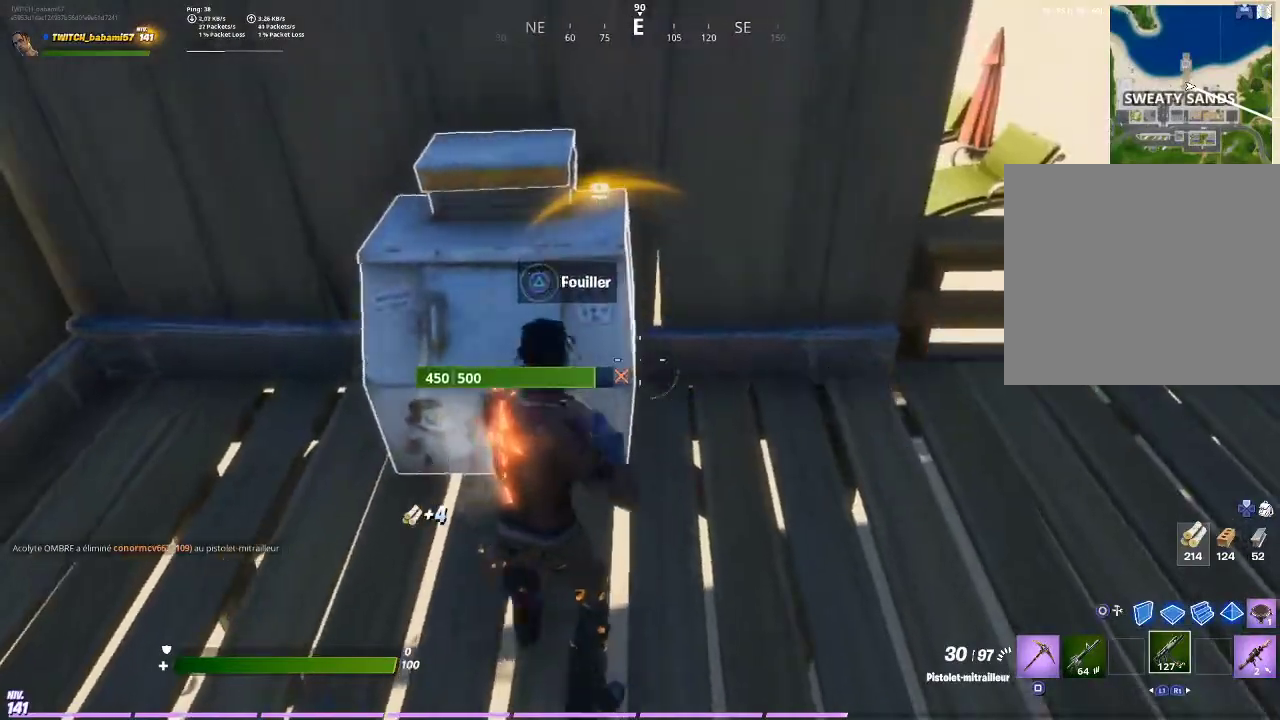
{"buttons": ["R3"], "left_stick": "left", "right_stick": "left", "events": [[33, "left_stick", "left"], [67, "R3", "down"], [133, "R3", "up"], [133, "right_stick", "up"], [200, "R3", "down"], [267, "R3", "up"], [333, "right_stick", "left"], [367, "R3", "down"]]}
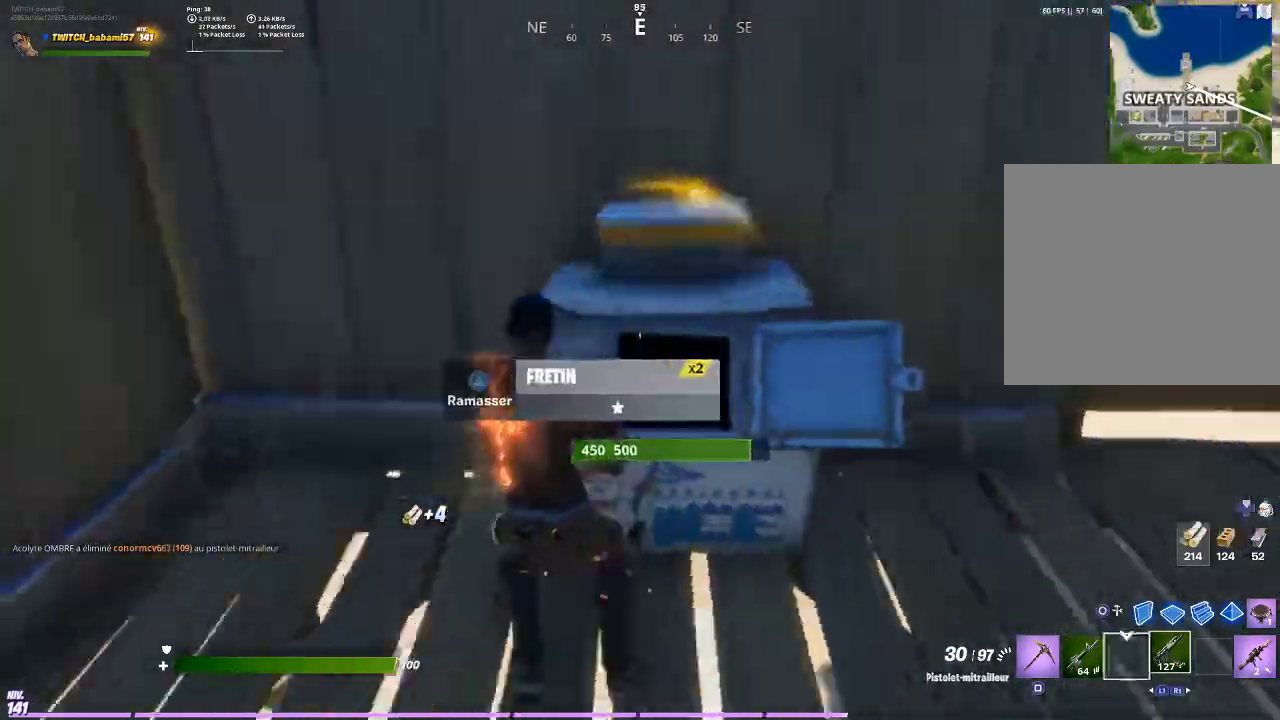
{"buttons": [], "left_stick": "up-right", "right_stick": "center", "events": [[33, "R3", "up"], [33, "right_stick", "right"], [100, "left_stick", "down"], [200, "right_stick", "center"], [233, "left_stick", "up-right"], [267, "R1", "down"], [333, "right_stick", "right"], [400, "R1", "up"], [433, "right_stick", "center"]]}
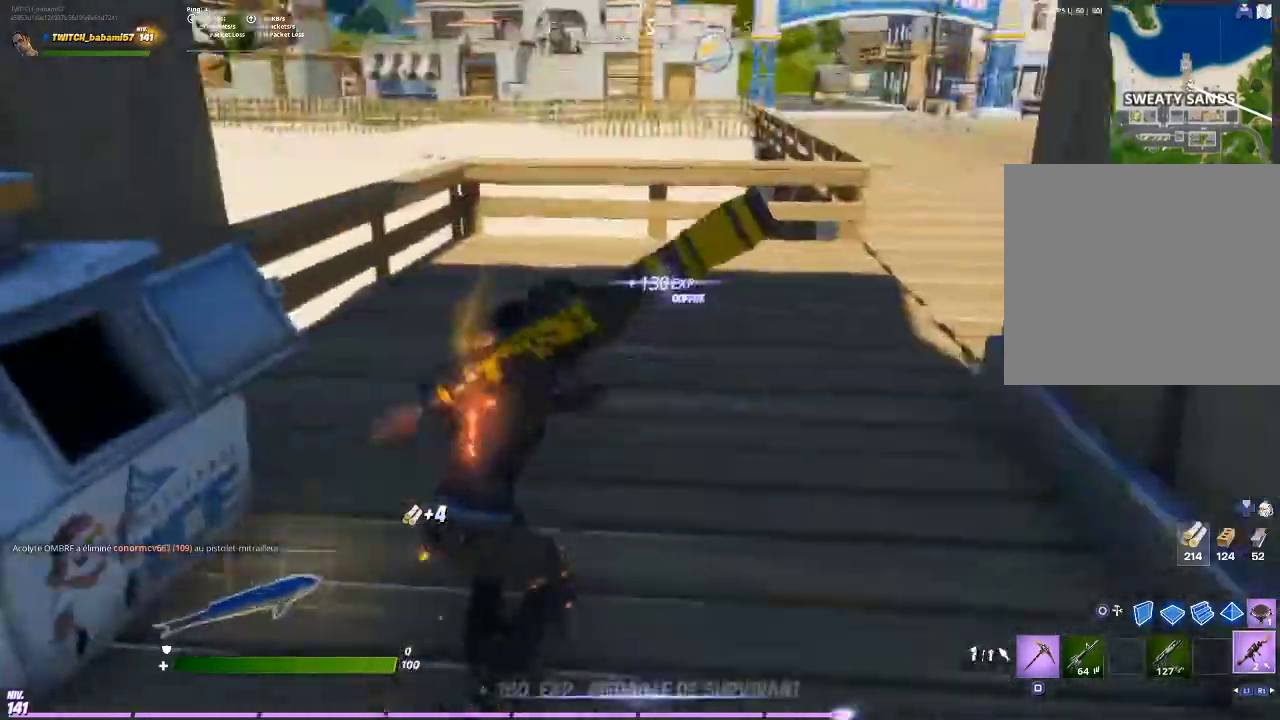
{"buttons": ["R1"], "left_stick": "up", "right_stick": "right", "events": [[33, "CROSS", "down"], [33, "left_stick", "up"], [133, "CROSS", "up"], [267, "L1", "down"], [267, "R1", "down"], [267, "right_stick", "right"], [367, "L1", "up"], [367, "R1", "up"], [467, "R1", "down"]]}
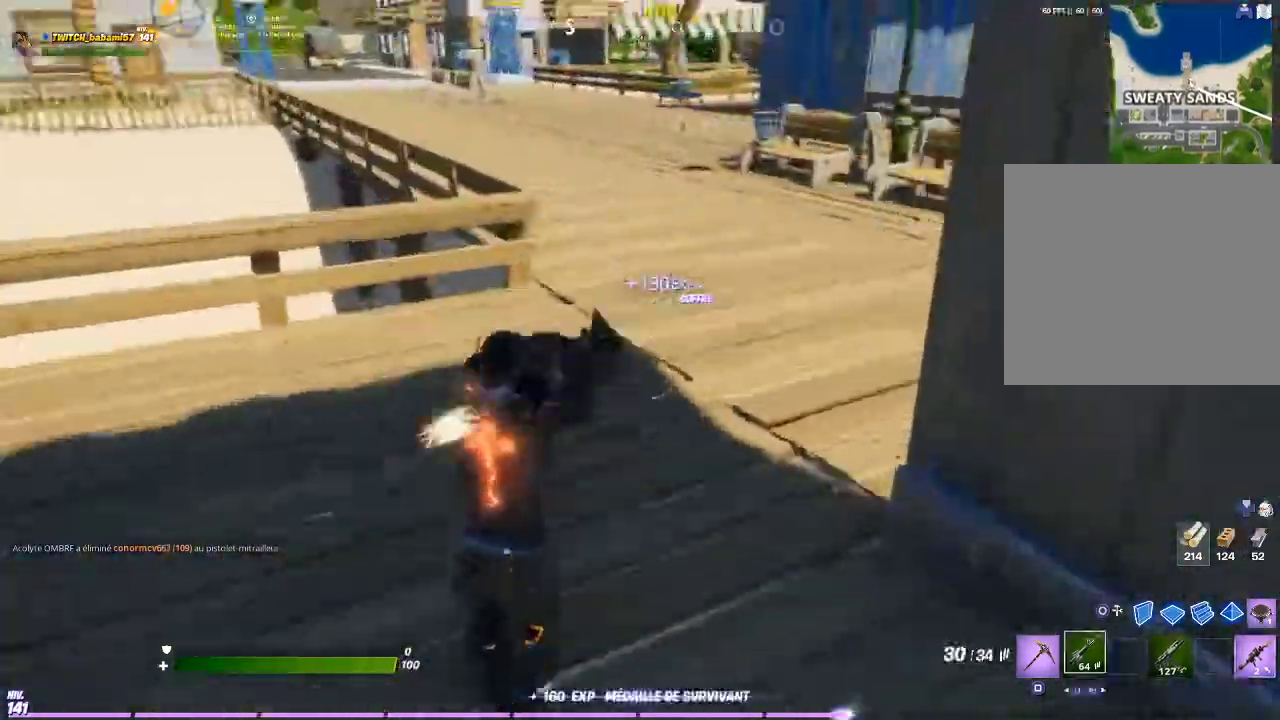
{"buttons": ["CROSS"], "left_stick": "up", "right_stick": "center", "events": [[33, "R1", "up"], [33, "right_stick", "center"], [200, "right_stick", "right"], [333, "R1", "down"], [367, "R1", "up"], [367, "right_stick", "center"], [400, "CROSS", "down"]]}
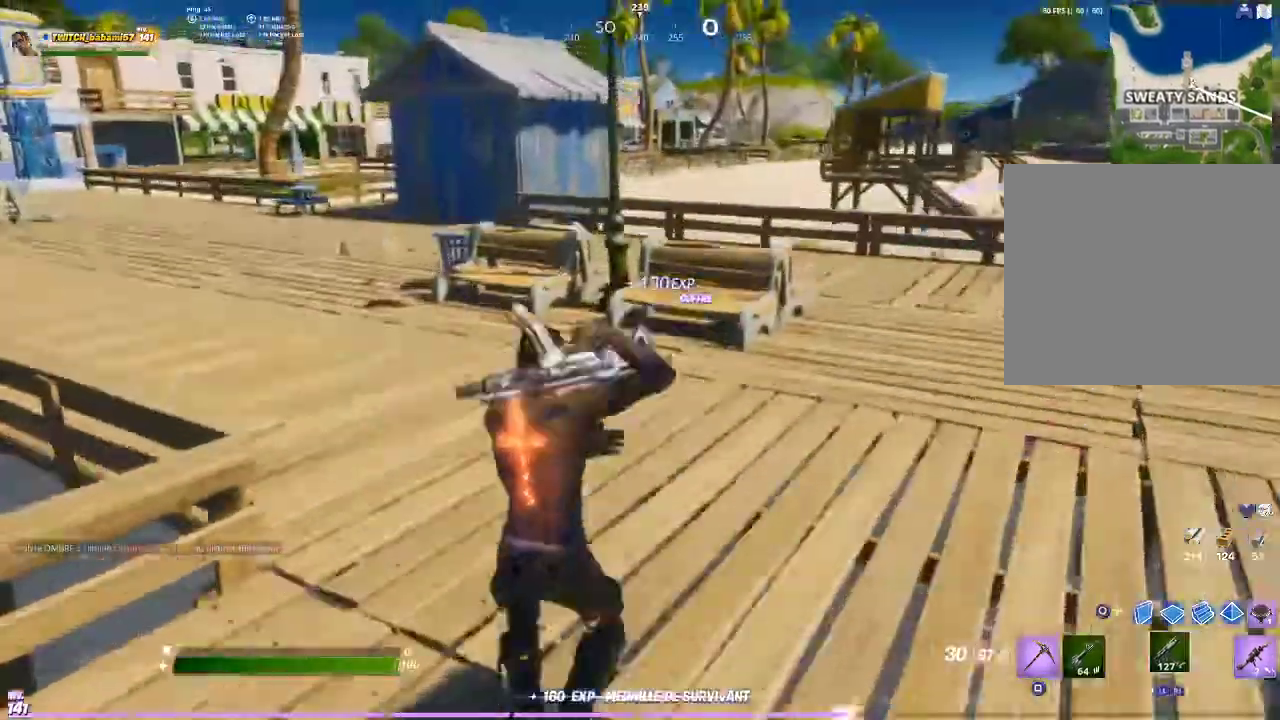
{"buttons": ["SQUARE"], "left_stick": "up", "right_stick": "center", "events": [[33, "CROSS", "up"], [200, "L1", "down"], [300, "L1", "up"], [333, "SQUARE", "down"], [433, "SQUARE", "up"], [500, "SQUARE", "down"]]}
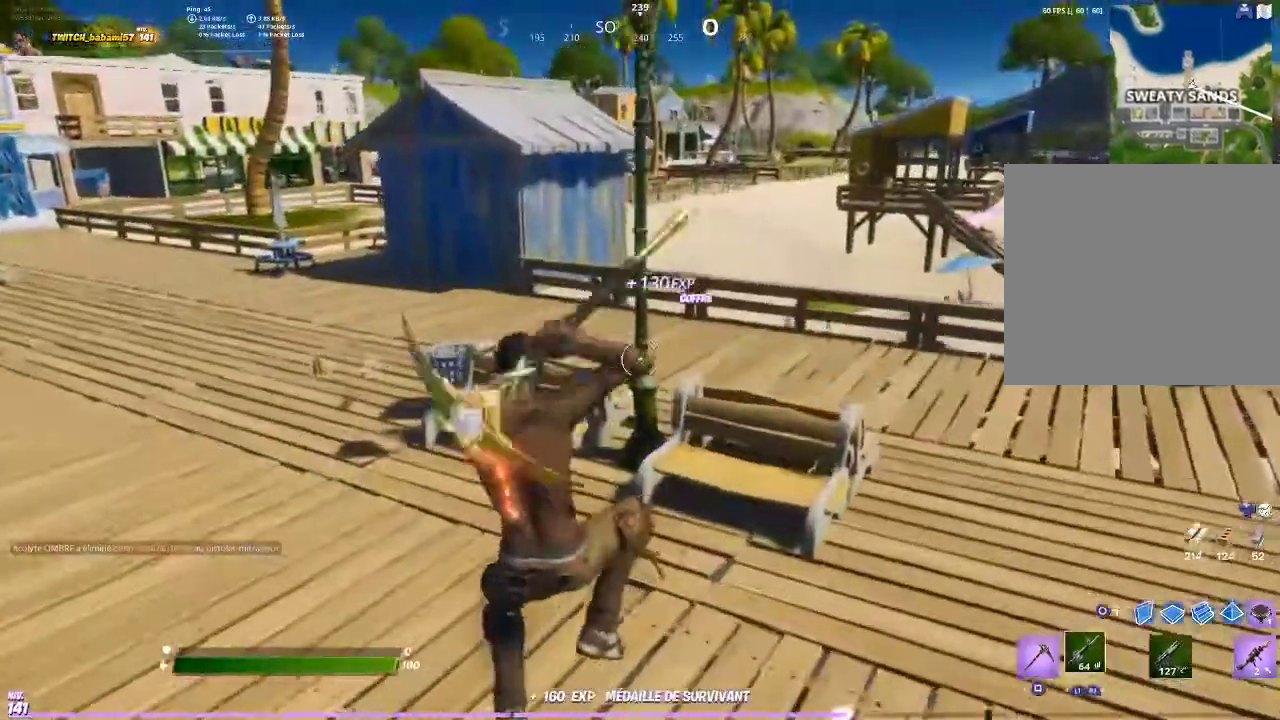
{"buttons": [], "left_stick": "up", "right_stick": "right", "events": [[67, "SQUARE", "up"], [133, "SQUARE", "down"], [200, "SQUARE", "up"], [400, "right_stick", "right"]]}
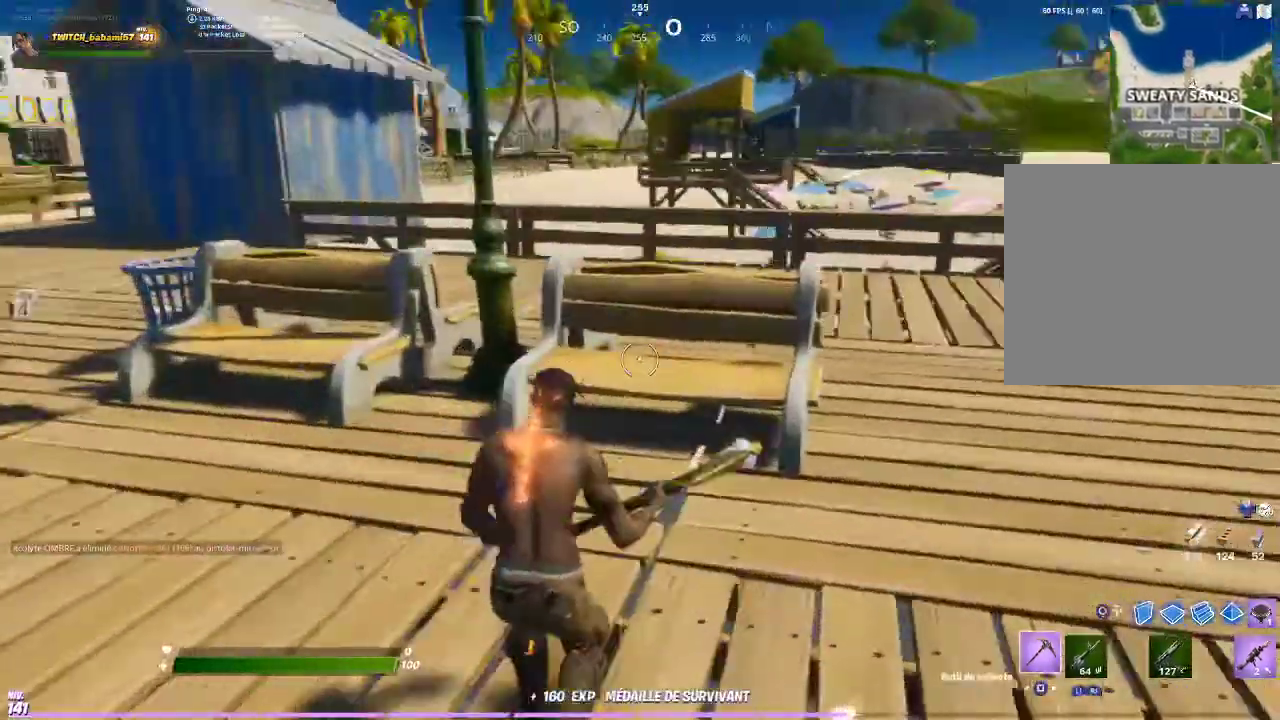
{"buttons": [], "left_stick": "down-left", "right_stick": "center", "events": [[33, "right_stick", "center"], [200, "R2", "down"], [233, "right_stick", "right"], [300, "left_stick", "up-left"], [333, "R2", "up"], [367, "right_stick", "center"], [400, "R2", "down"], [433, "left_stick", "down-left"], [500, "R2", "up"]]}
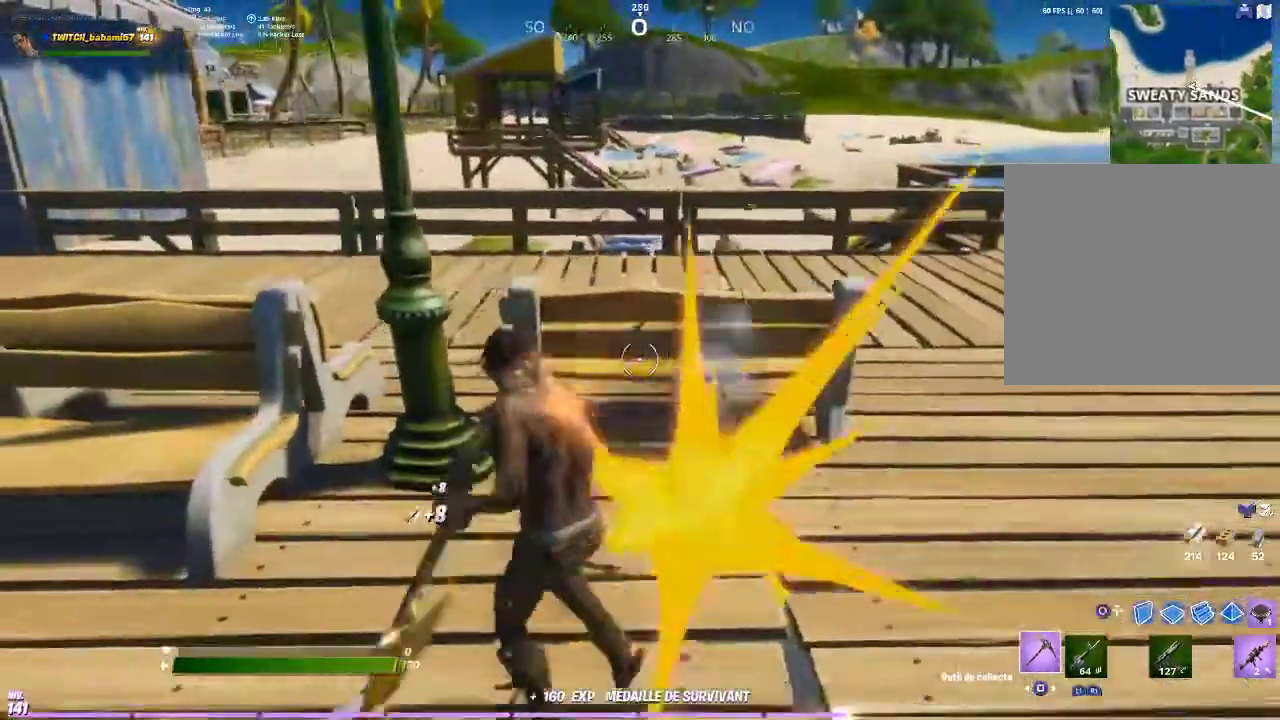
{"buttons": ["R2"], "left_stick": "left", "right_stick": "center", "events": [[67, "R2", "down"], [167, "R2", "up"], [233, "right_stick", "right"], [333, "left_stick", "left"], [333, "right_stick", "center"], [433, "R2", "down"]]}
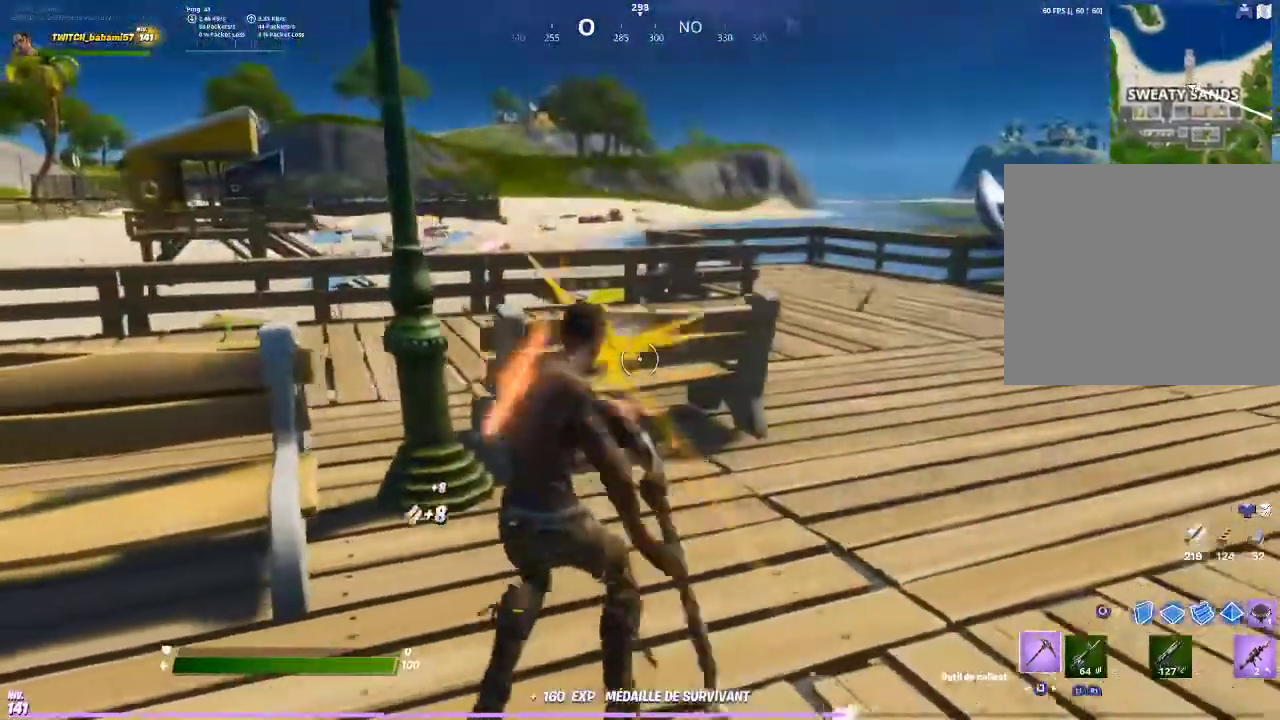
{"buttons": ["R2"], "left_stick": "up-left", "right_stick": "center", "events": [[33, "R2", "up"], [133, "R2", "down"], [167, "right_stick", "left"], [200, "R2", "up"], [300, "R2", "down"], [367, "right_stick", "center"], [400, "R2", "up"], [433, "left_stick", "up-left"], [467, "R2", "down"]]}
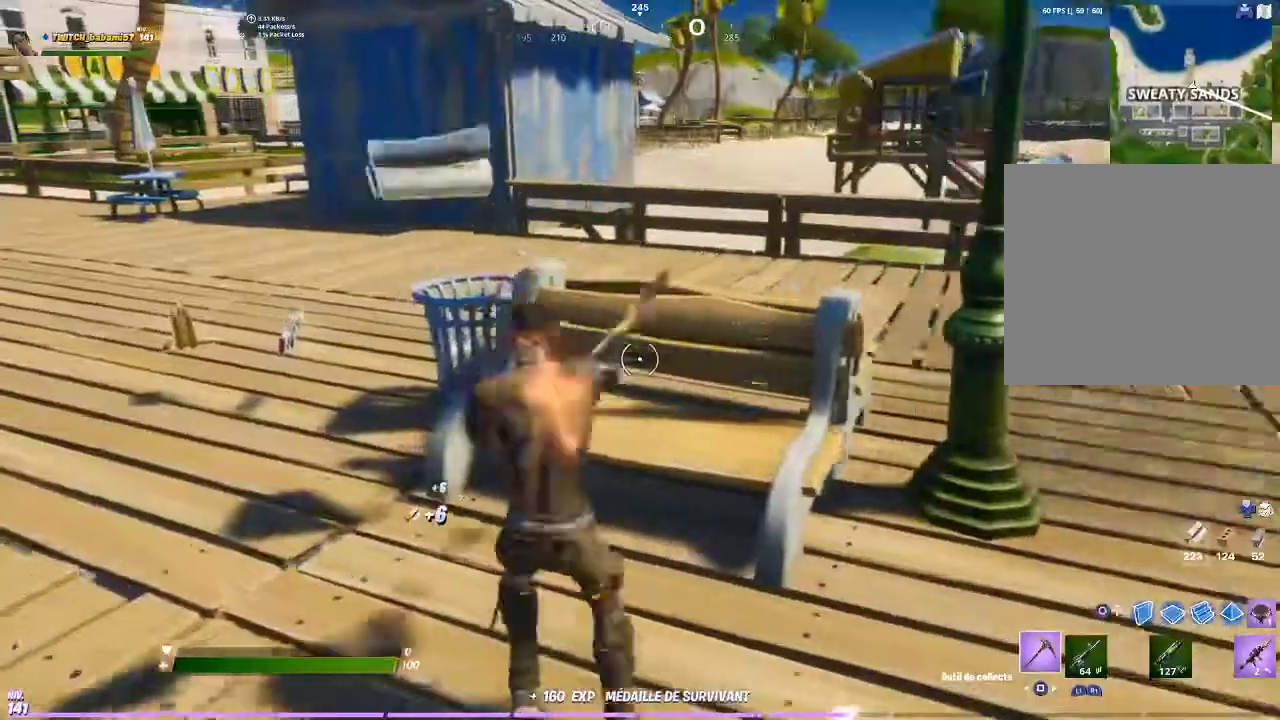
{"buttons": [], "left_stick": "left", "right_stick": "center", "events": [[67, "R2", "up"], [100, "left_stick", "left"], [133, "right_stick", "right"], [200, "R2", "down"], [233, "left_stick", "up-left"], [267, "R2", "up"], [333, "R2", "down"], [333, "right_stick", "center"], [467, "R2", "up"], [500, "left_stick", "left"]]}
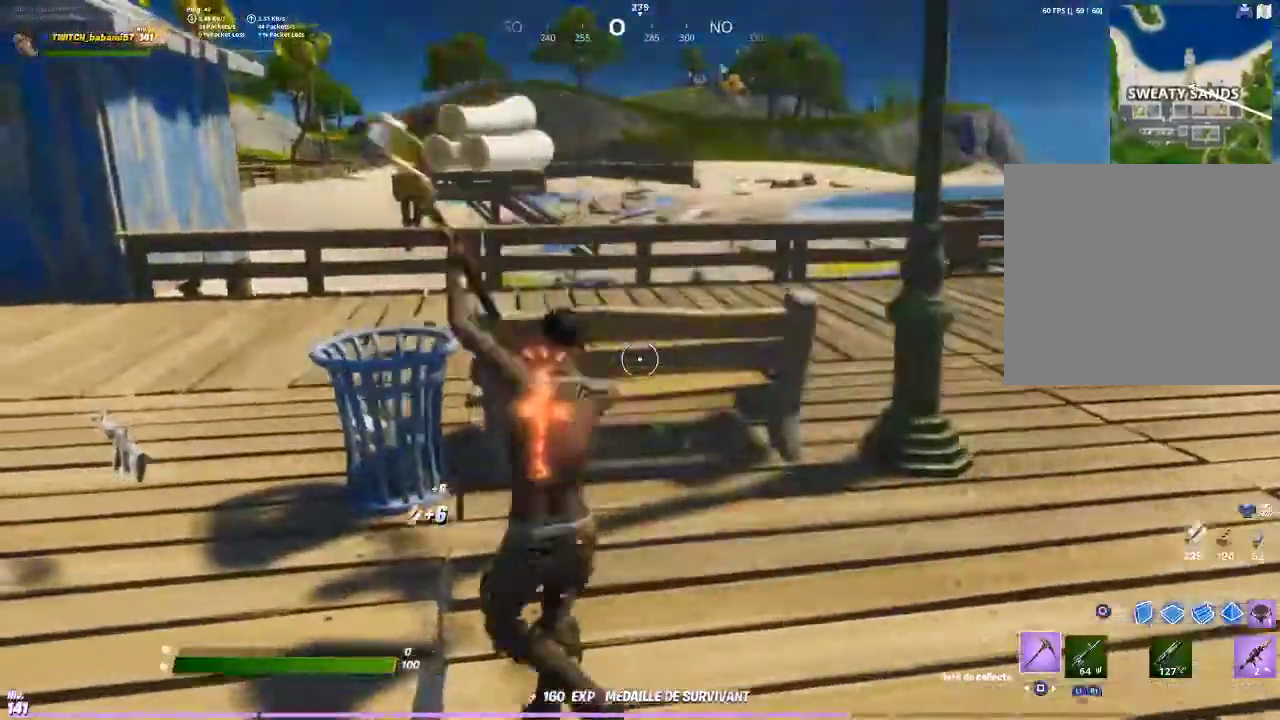
{"buttons": ["R3"], "left_stick": "up-left", "right_stick": "center", "events": [[233, "left_stick", "up-left"], [233, "right_stick", "left"], [333, "right_stick", "center"], [467, "R3", "down"]]}
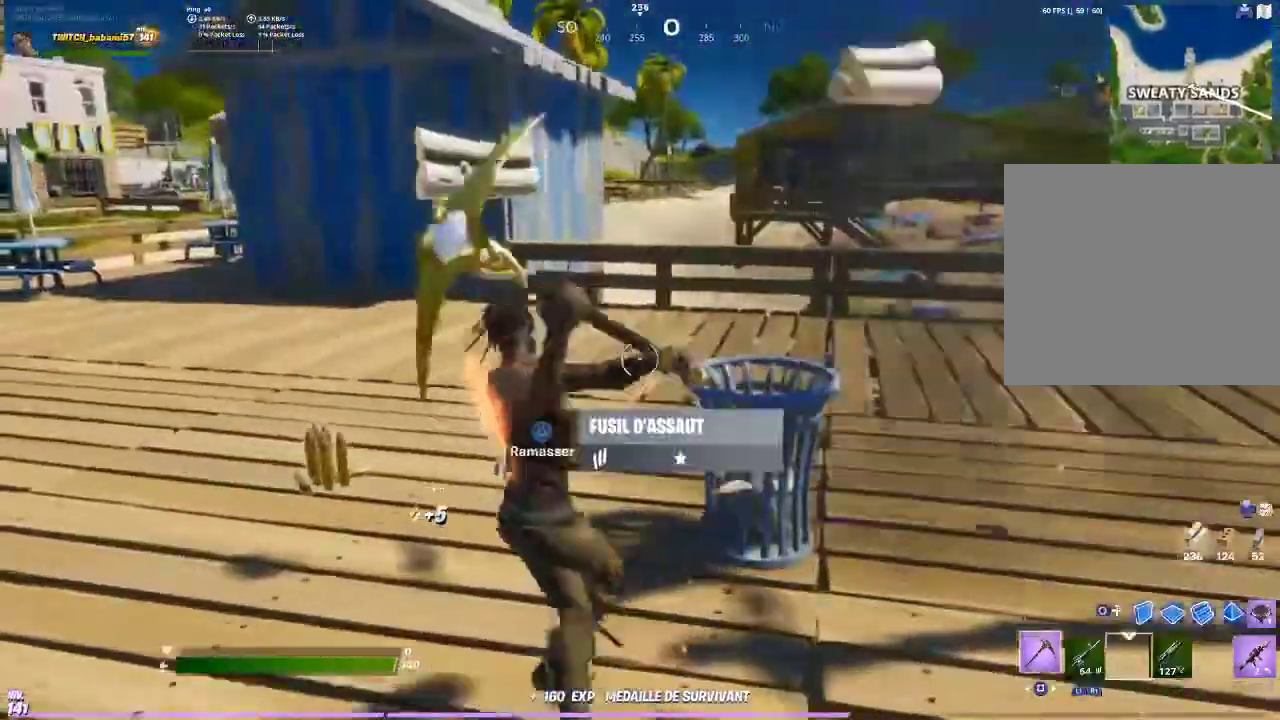
{"buttons": [], "left_stick": "up", "right_stick": "center", "events": [[33, "R3", "up"], [133, "R3", "down"], [200, "R3", "up"], [267, "right_stick", "left"], [433, "right_stick", "center"], [467, "left_stick", "up"]]}
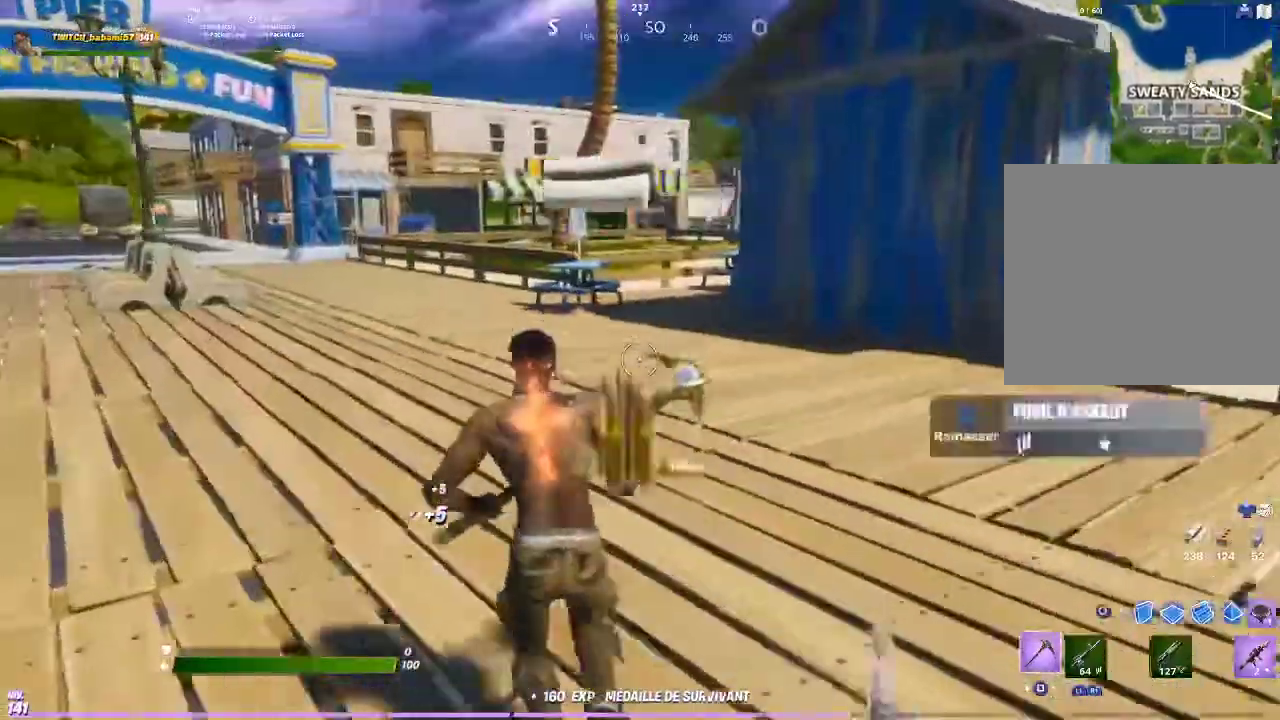
{"buttons": [], "left_stick": "up-left", "right_stick": "center", "events": [[333, "CROSS", "down"], [333, "left_stick", "up-left"], [400, "CROSS", "up"]]}
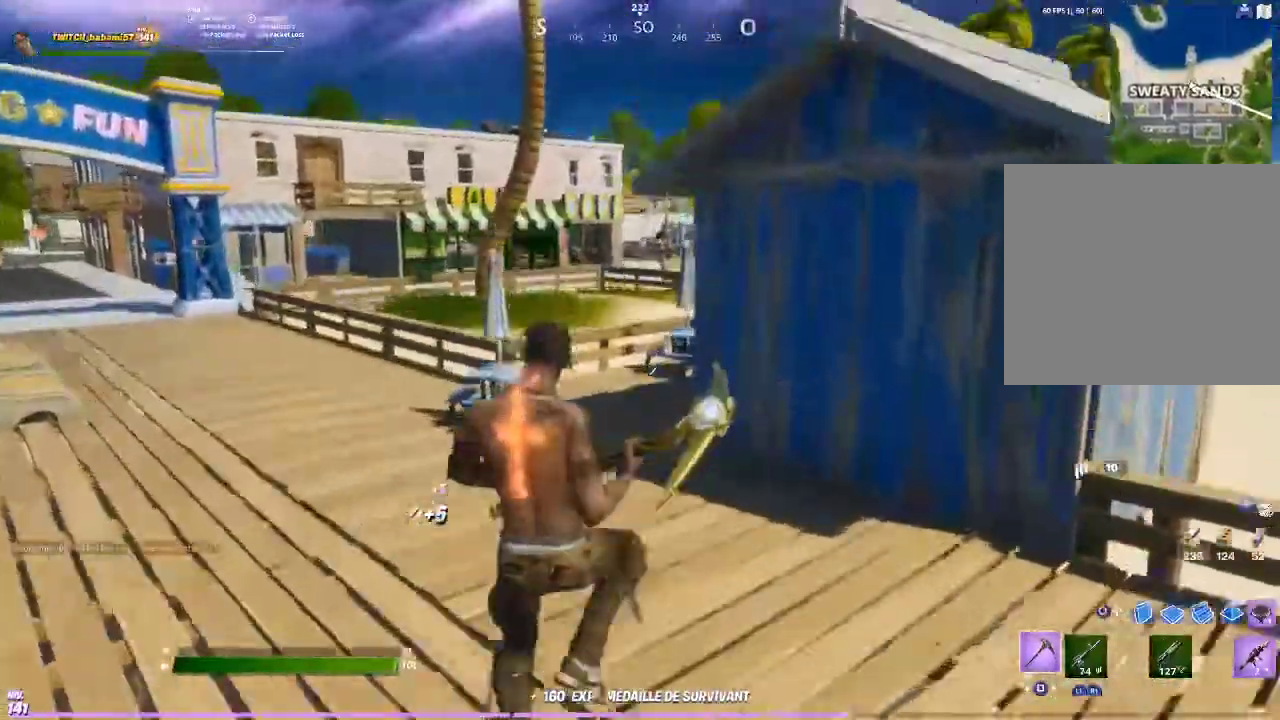
{"buttons": [], "left_stick": "up-left", "right_stick": "center", "events": [[200, "left_stick", "up"], [367, "left_stick", "up-left"]]}
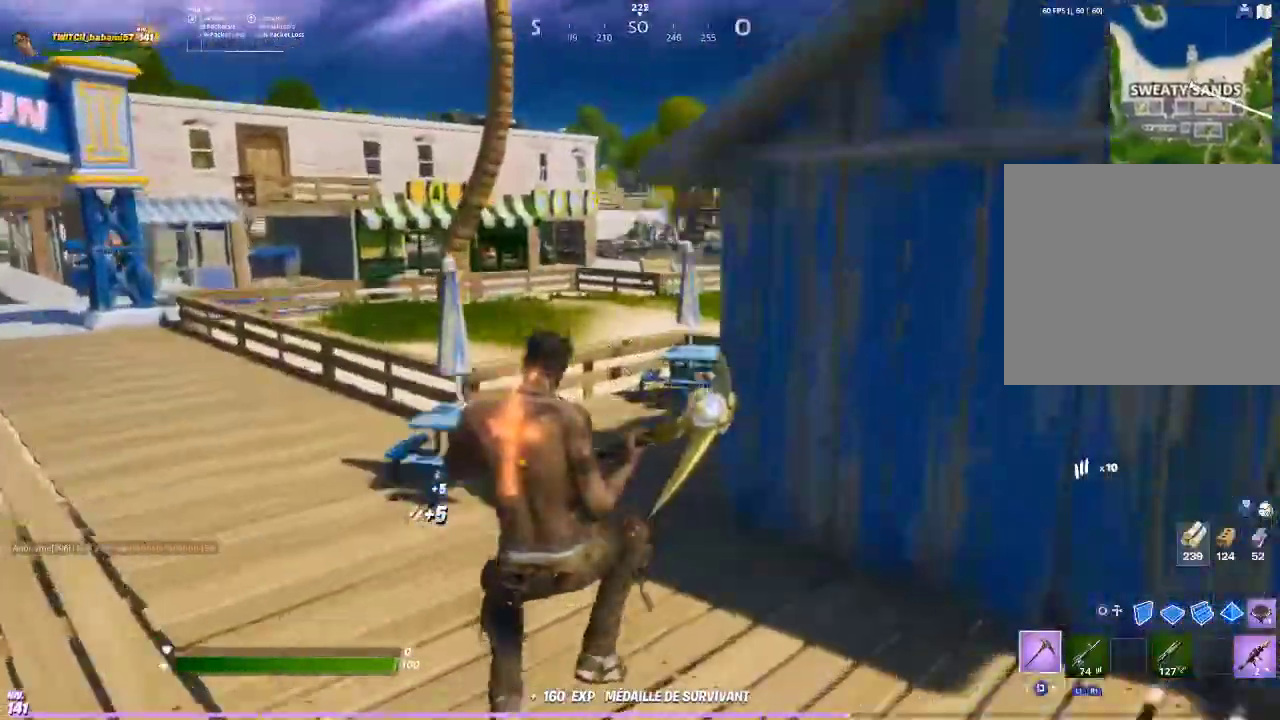
{"buttons": [], "left_stick": "up-left", "right_stick": "center", "events": [[33, "right_stick", "right"], [167, "right_stick", "center"], [333, "CROSS", "down"], [433, "CROSS", "up"]]}
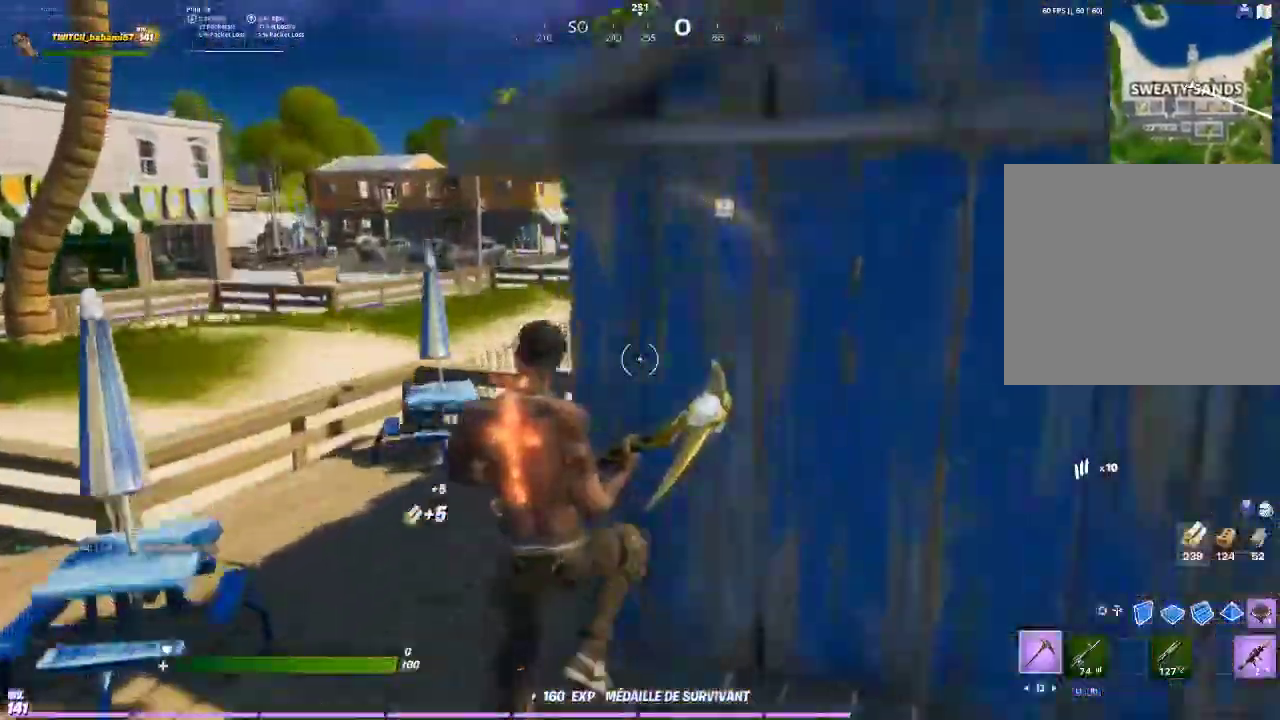
{"buttons": [], "left_stick": "up-left", "right_stick": "center", "events": [[200, "right_stick", "right"], [400, "right_stick", "center"]]}
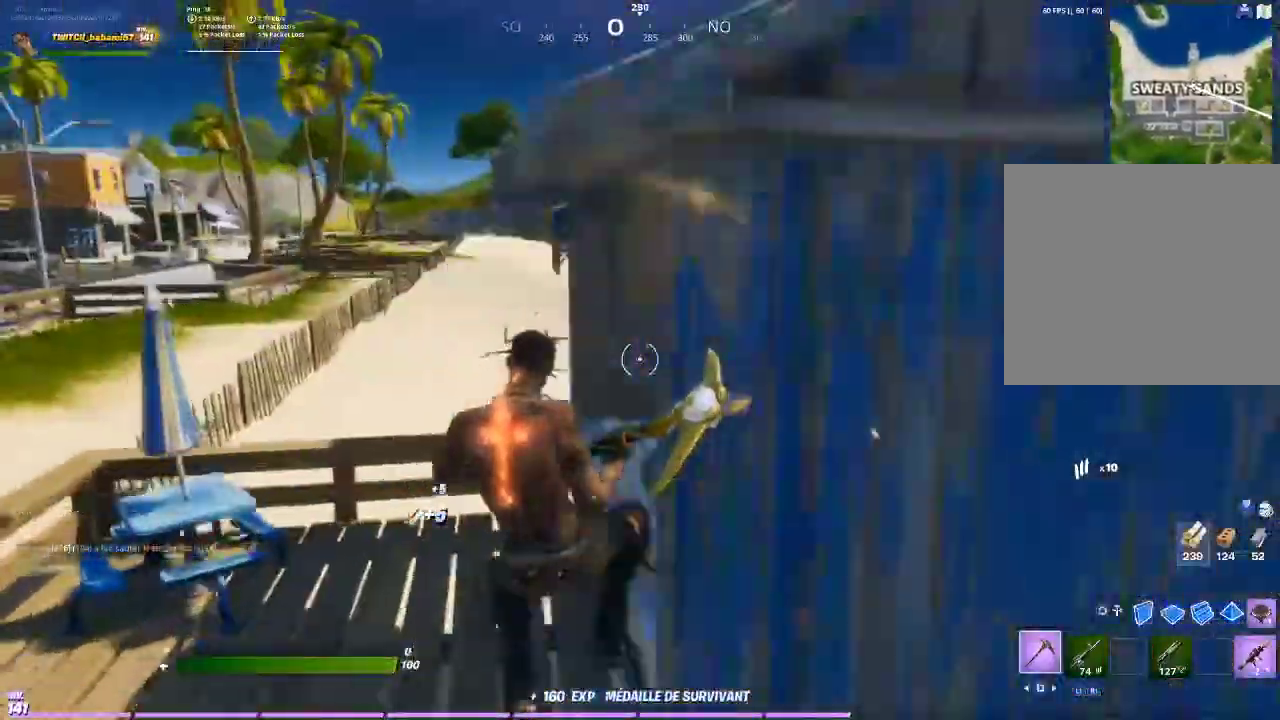
{"buttons": [], "left_stick": "up-left", "right_stick": "center", "events": [[100, "right_stick", "right"], [133, "R2", "down"], [233, "R2", "up"], [233, "right_stick", "center"], [300, "right_stick", "up-right"], [367, "R2", "down"], [400, "right_stick", "center"], [467, "R2", "up"]]}
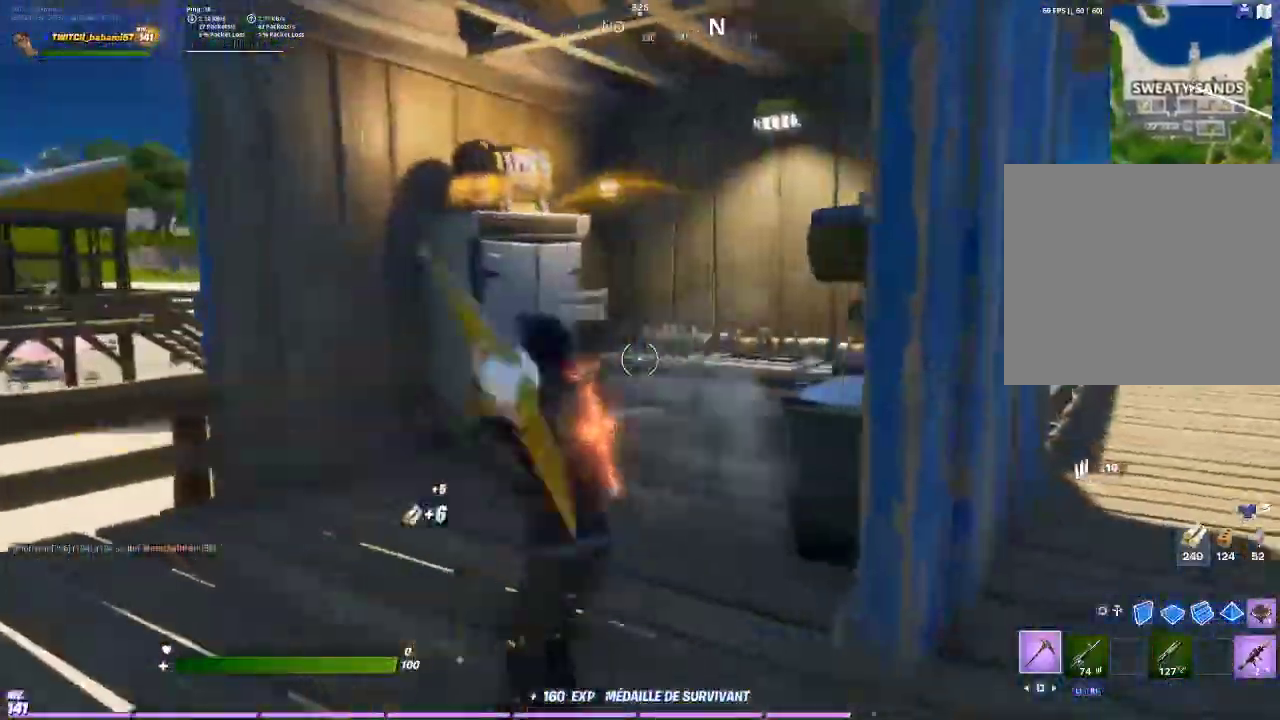
{"buttons": [], "left_stick": "up", "right_stick": "up-left", "events": [[200, "left_stick", "up"], [433, "right_stick", "up-left"]]}
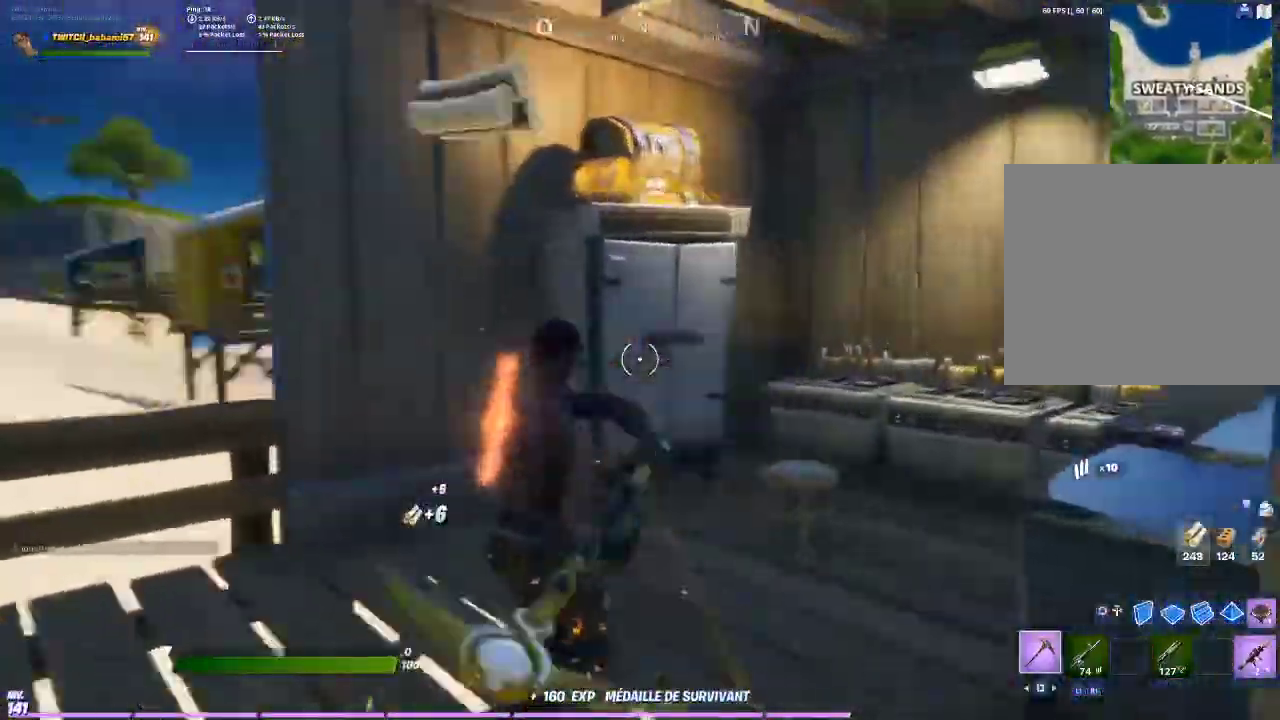
{"buttons": ["R2"], "left_stick": "up-left", "right_stick": "center", "events": [[67, "R2", "down"], [67, "right_stick", "center"], [200, "R2", "up"], [300, "R2", "down"], [400, "R2", "up"], [400, "left_stick", "up-left"], [467, "R2", "down"]]}
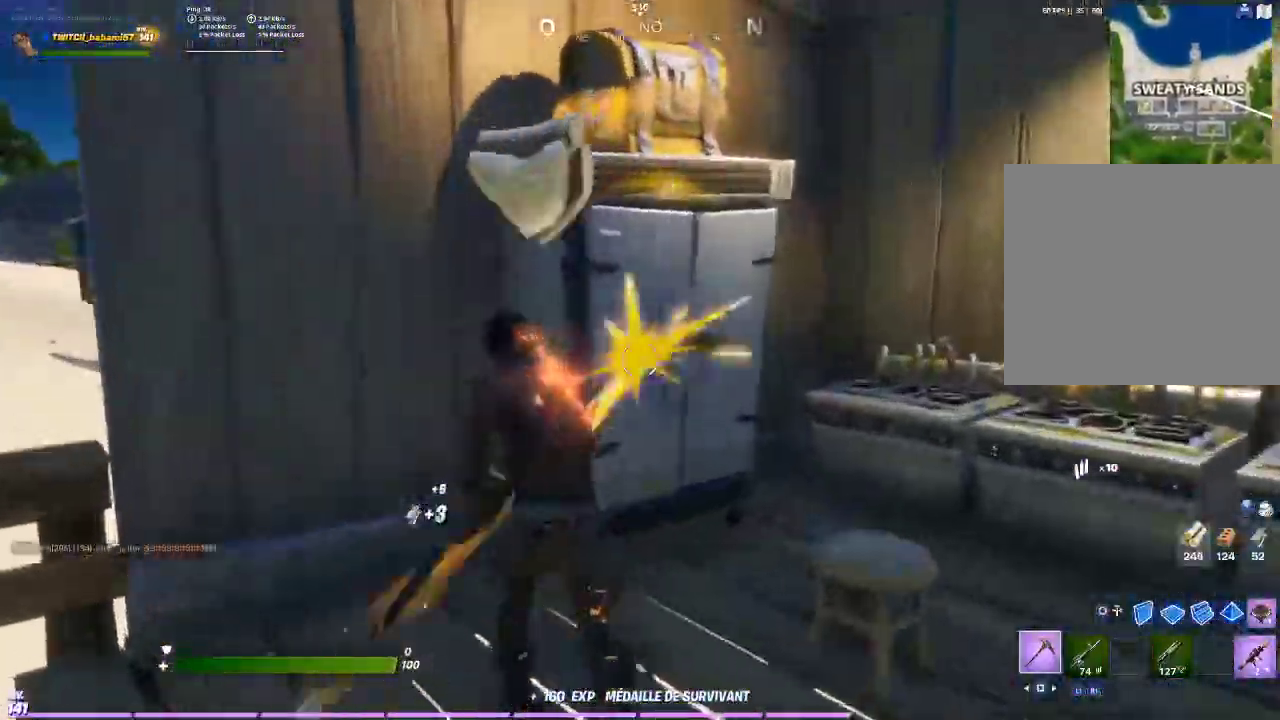
{"buttons": [], "left_stick": "up-right", "right_stick": "center", "events": [[33, "R3", "down"], [67, "R2", "up"], [67, "left_stick", "down-left"], [100, "R3", "up"], [167, "R3", "down"], [200, "left_stick", "down-right"], [233, "R3", "up"], [300, "left_stick", "up-right"], [400, "right_stick", "up-left"], [467, "right_stick", "center"]]}
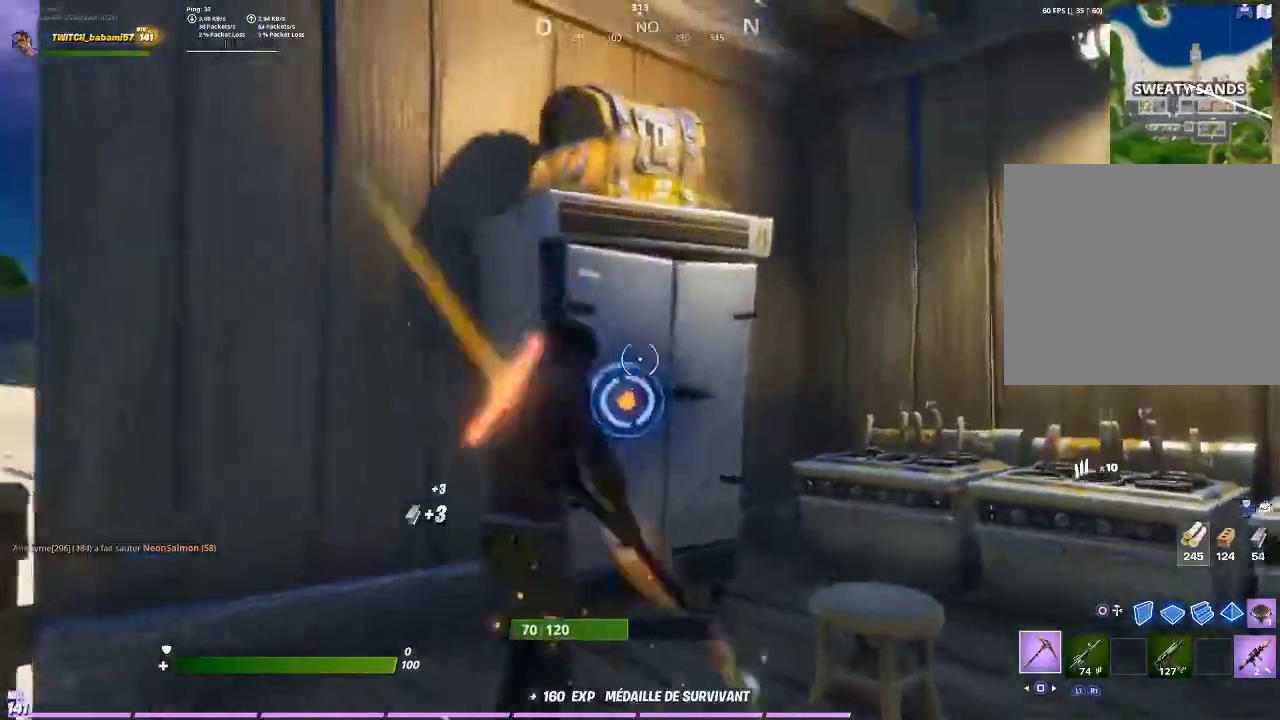
{"buttons": [], "left_stick": "up", "right_stick": "right", "events": [[233, "R3", "down"], [300, "R3", "up"], [300, "left_stick", "up"], [400, "R3", "down"], [400, "right_stick", "right"], [467, "R3", "up"]]}
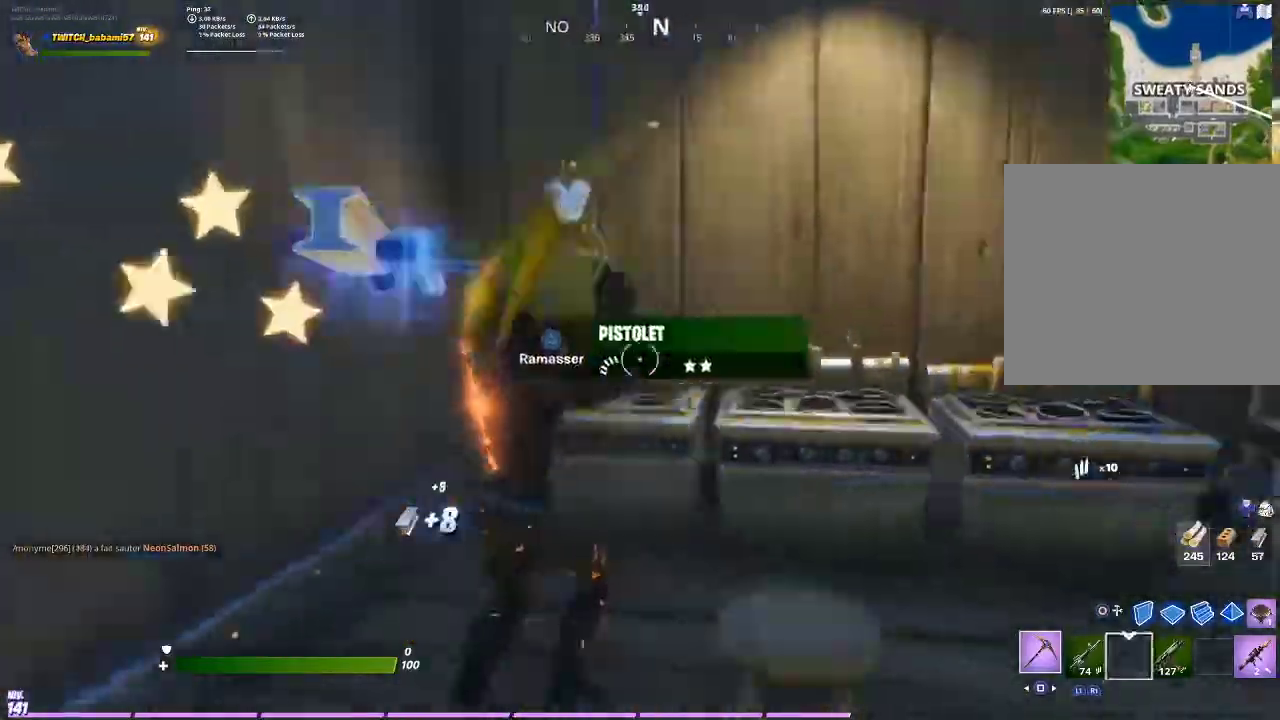
{"buttons": [], "left_stick": "right", "right_stick": "right", "events": [[67, "right_stick", "center"], [133, "right_stick", "right"], [333, "left_stick", "right"]]}
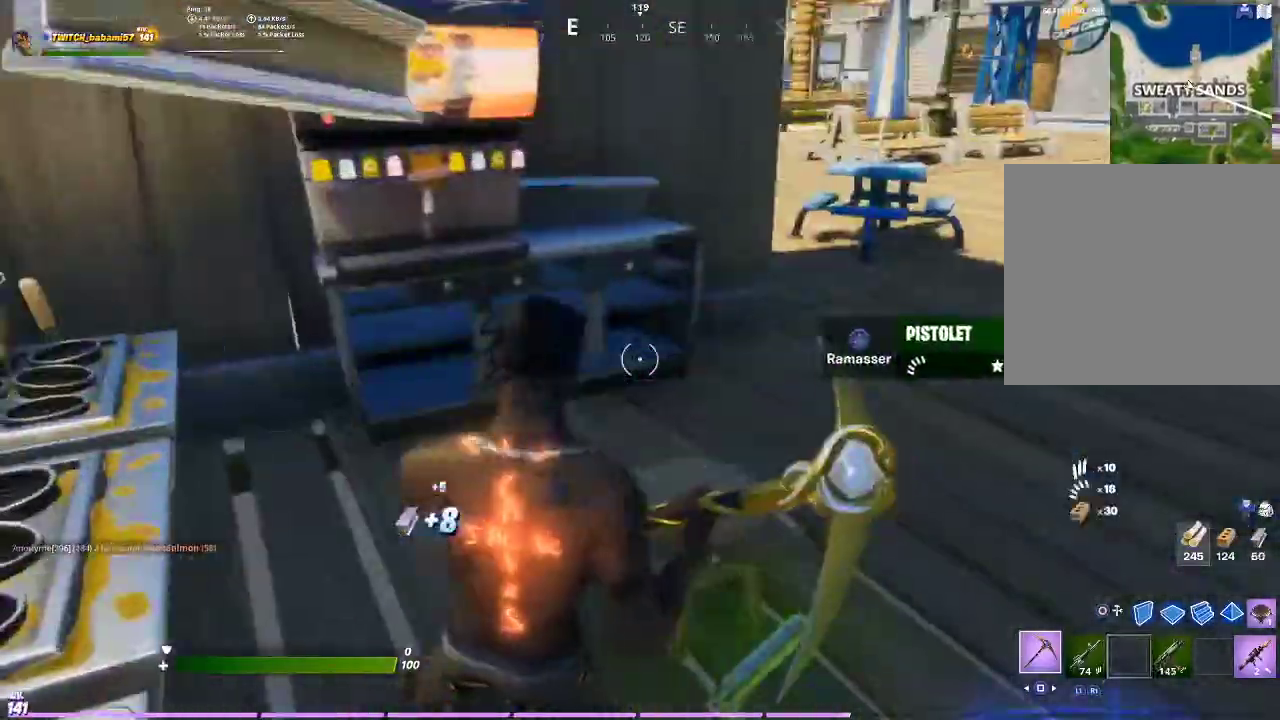
{"buttons": [], "left_stick": "up", "right_stick": "center", "events": [[33, "right_stick", "center"], [100, "left_stick", "up-right"], [200, "right_stick", "up-right"], [333, "right_stick", "center"], [433, "left_stick", "up"]]}
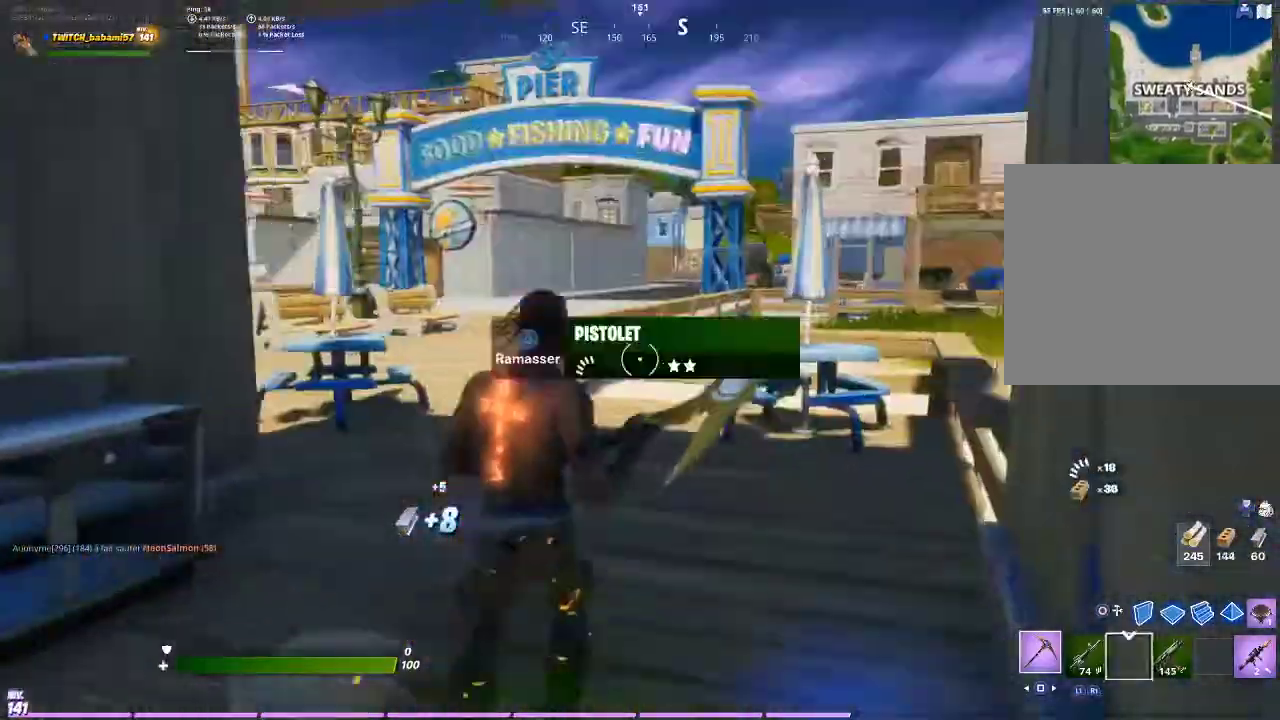
{"buttons": ["L3"], "left_stick": "up", "right_stick": "center", "events": [[100, "CIRCLE", "down"], [167, "CIRCLE", "up"], [200, "R1", "down"], [300, "R1", "up"], [500, "L3", "down"]]}
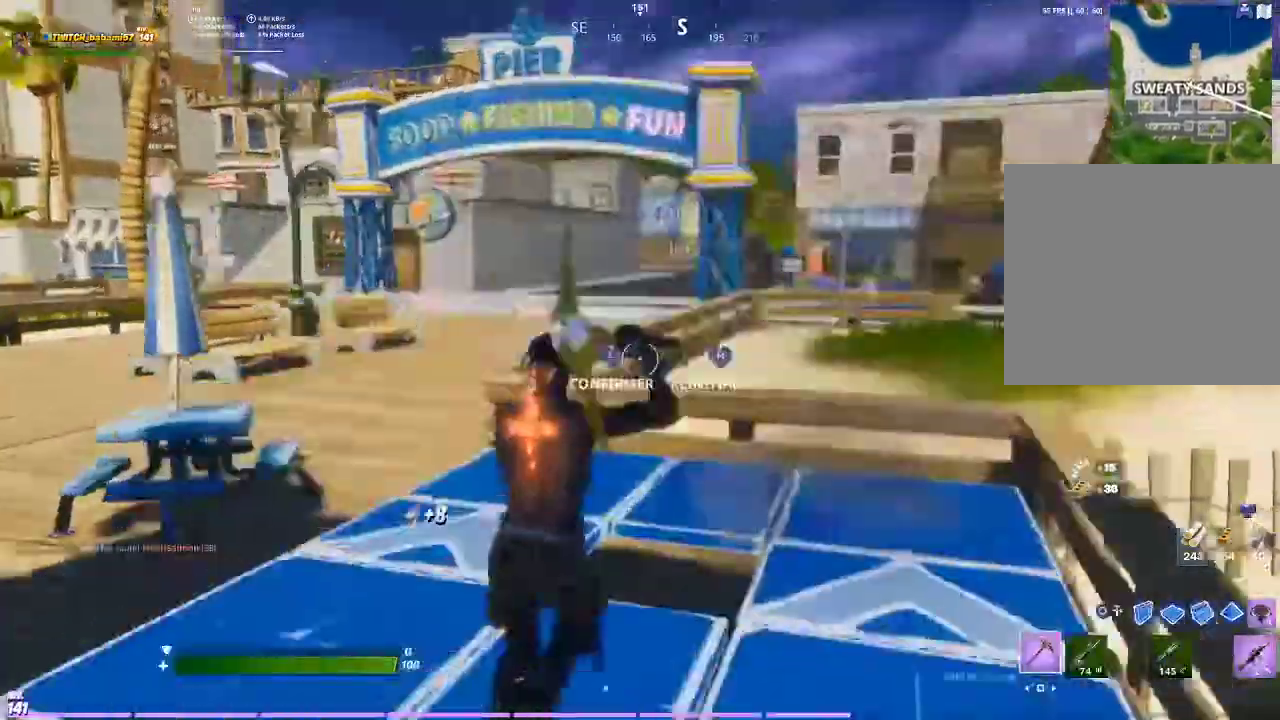
{"buttons": [], "left_stick": "up-right", "right_stick": "center", "events": [[33, "right_stick", "down"], [100, "R2", "down"], [133, "L3", "up"], [133, "left_stick", "up-right"], [233, "right_stick", "up"], [267, "L3", "down"], [333, "right_stick", "center"], [367, "R2", "up"], [433, "L3", "up"]]}
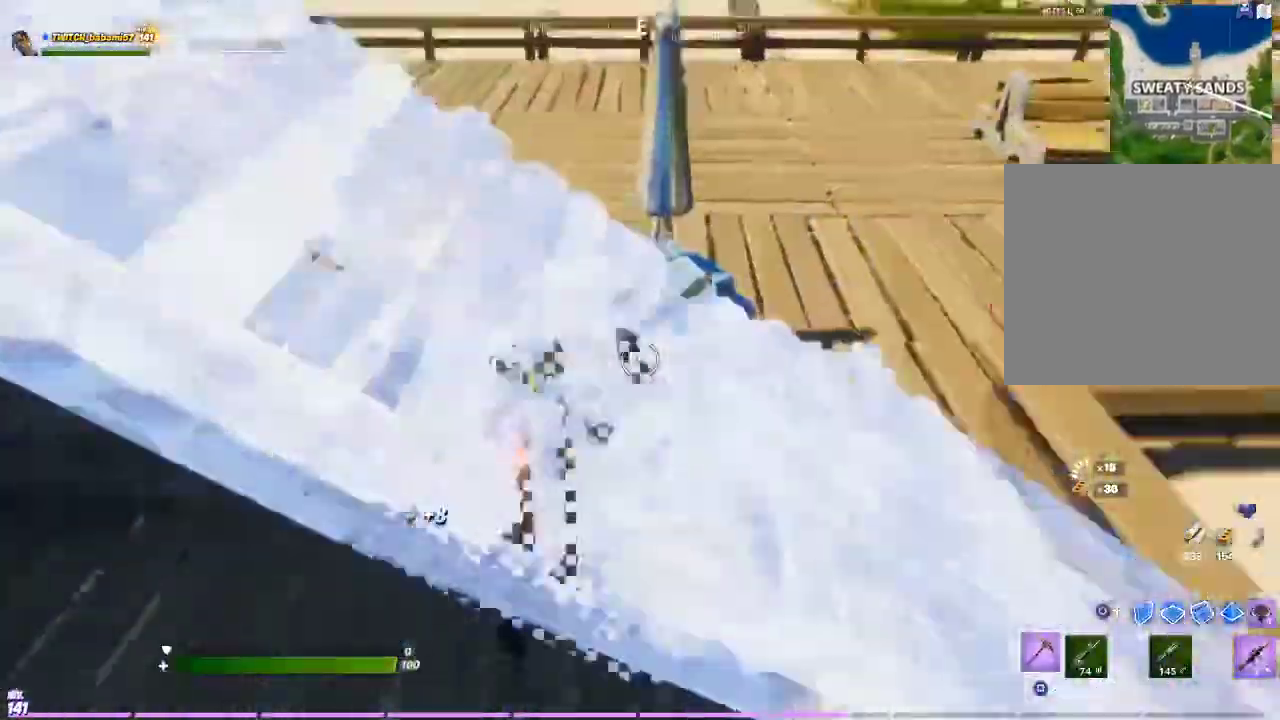
{"buttons": [], "left_stick": "up-left", "right_stick": "center", "events": [[67, "right_stick", "right"], [267, "right_stick", "center"], [333, "left_stick", "up"], [433, "left_stick", "up-left"]]}